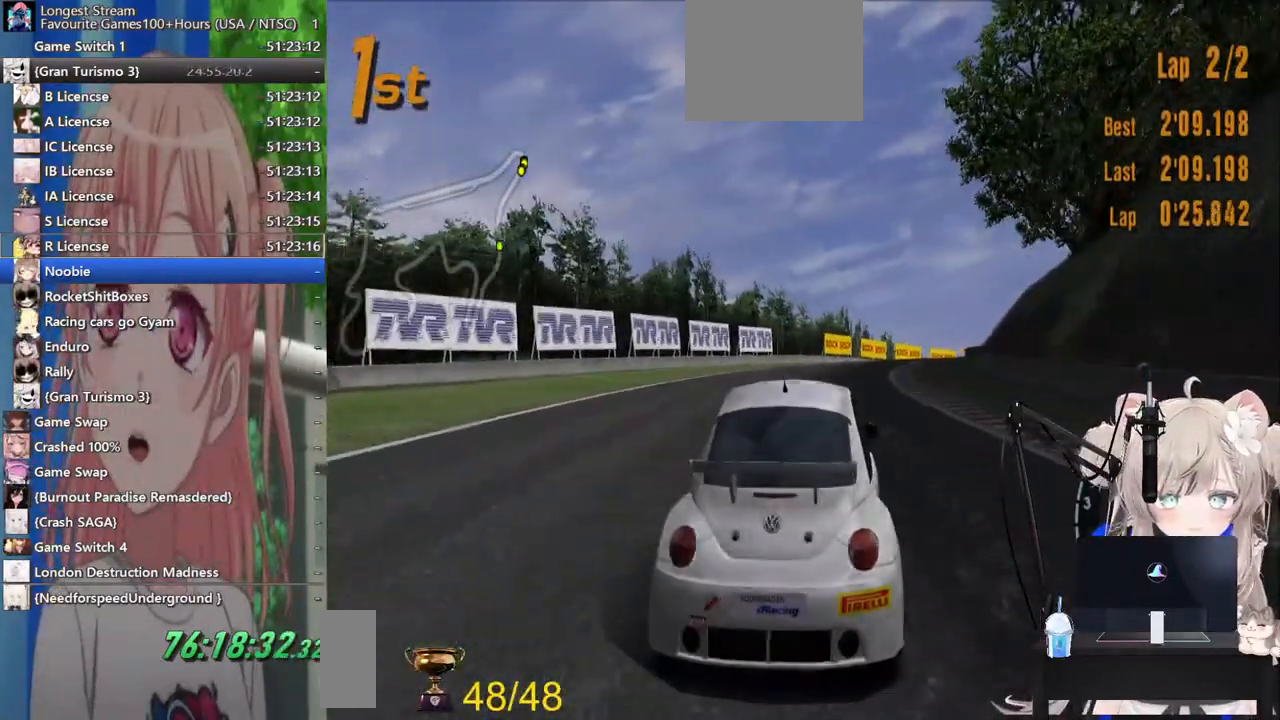
Gameplay with a controller (PlayStation layout); each line is a JSON object with the inputs held at the frame after it. "events" lists button and stick changes between this image and that frame as [ms after this image, input, new state], when the widget could be followed in between. Not read: R2.
{"buttons": [], "left_stick": "center", "right_stick": "center", "events": [[67, "left_stick", "down-right"], [233, "left_stick", "center"]]}
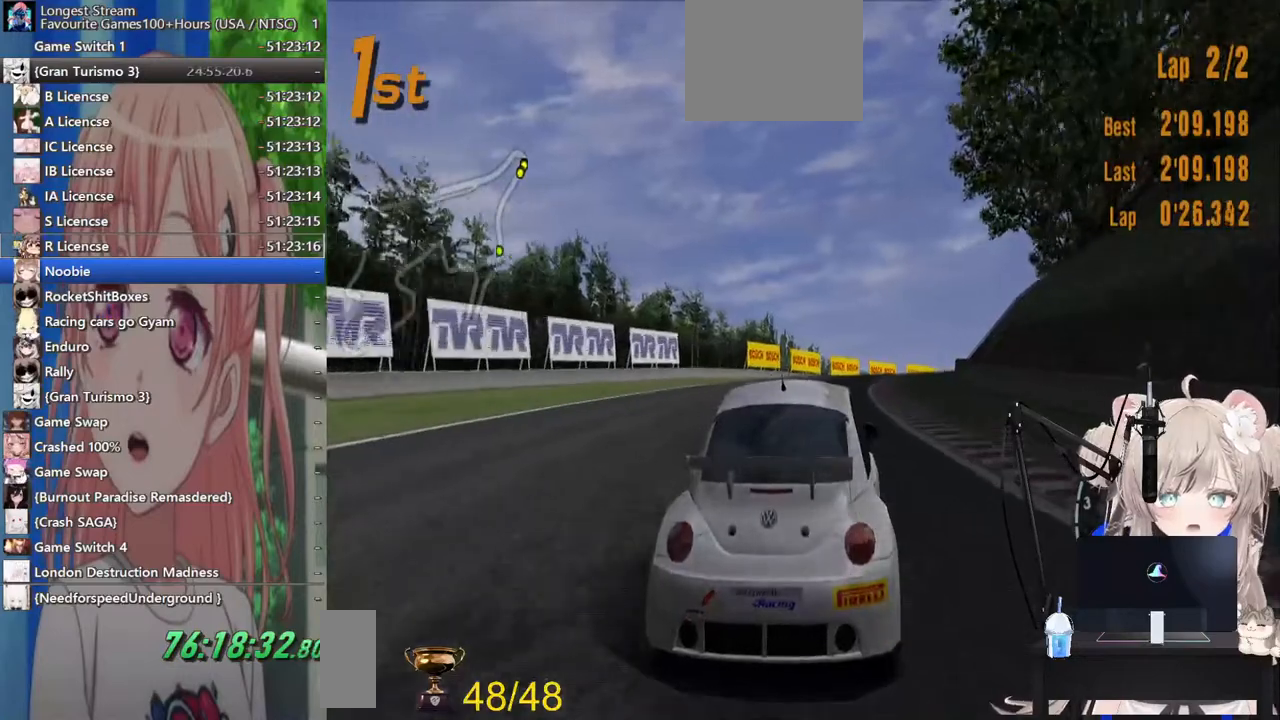
{"buttons": [], "left_stick": "center", "right_stick": "center", "events": [[100, "left_stick", "right"], [300, "left_stick", "center"]]}
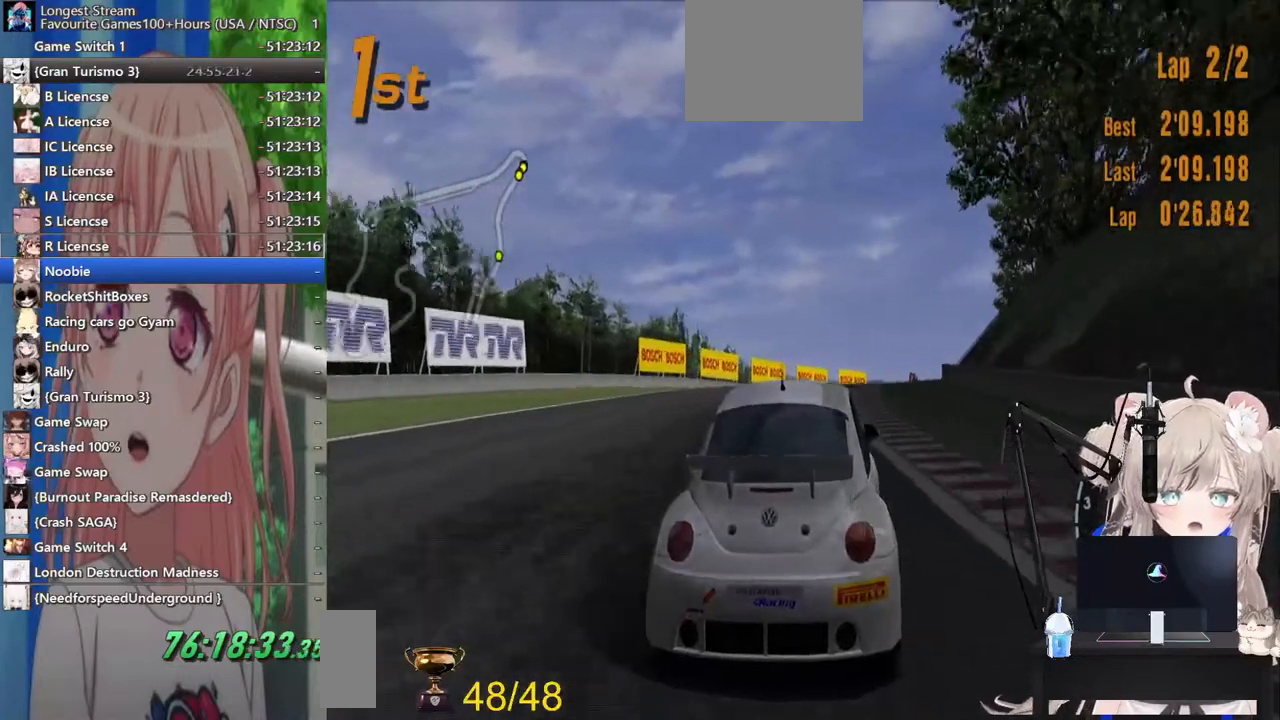
{"buttons": [], "left_stick": "center", "right_stick": "center", "events": []}
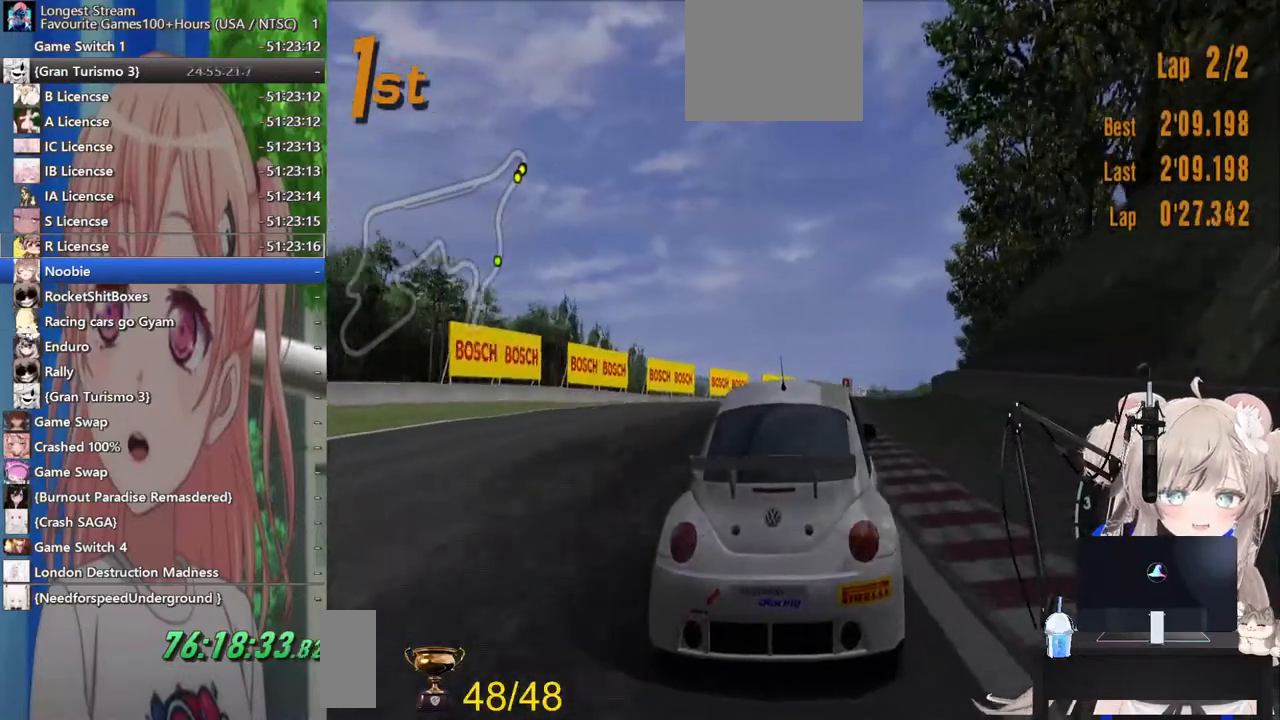
{"buttons": [], "left_stick": "right", "right_stick": "center", "events": [[100, "R1", "down"], [283, "R1", "up"], [467, "left_stick", "right"]]}
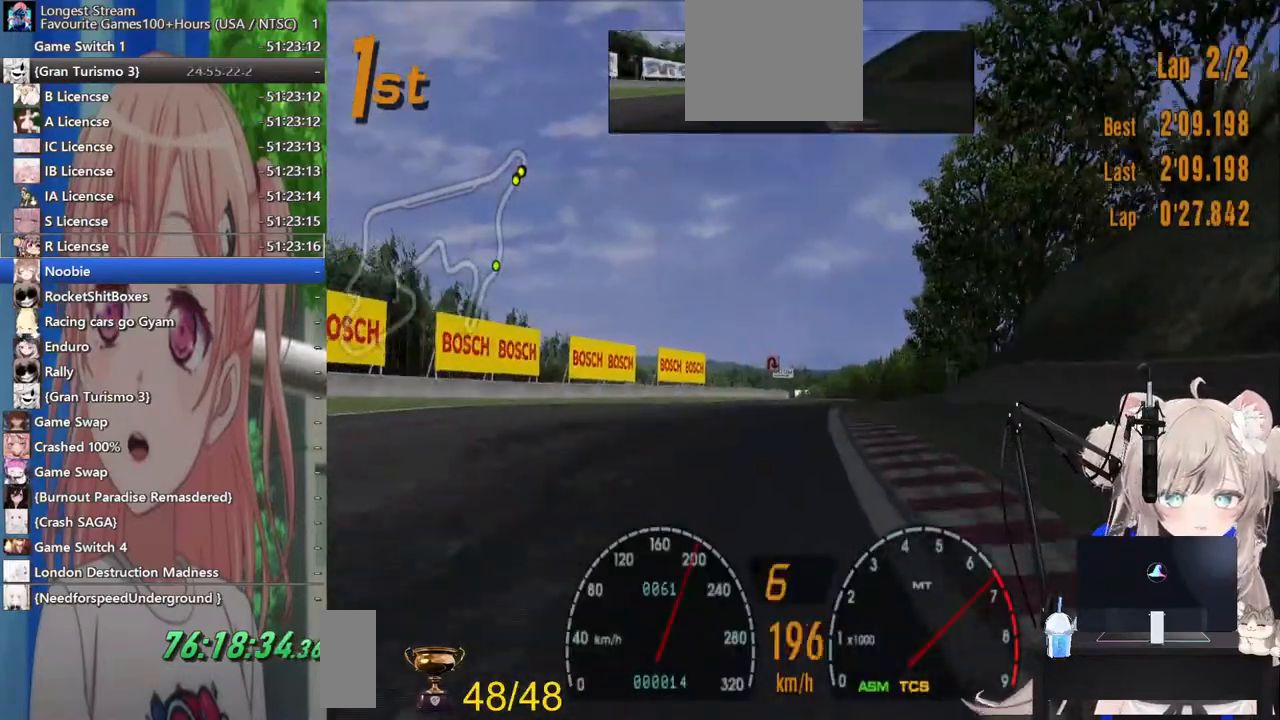
{"buttons": [], "left_stick": "right", "right_stick": "center", "events": [[333, "CROSS", "down"], [467, "CROSS", "up"]]}
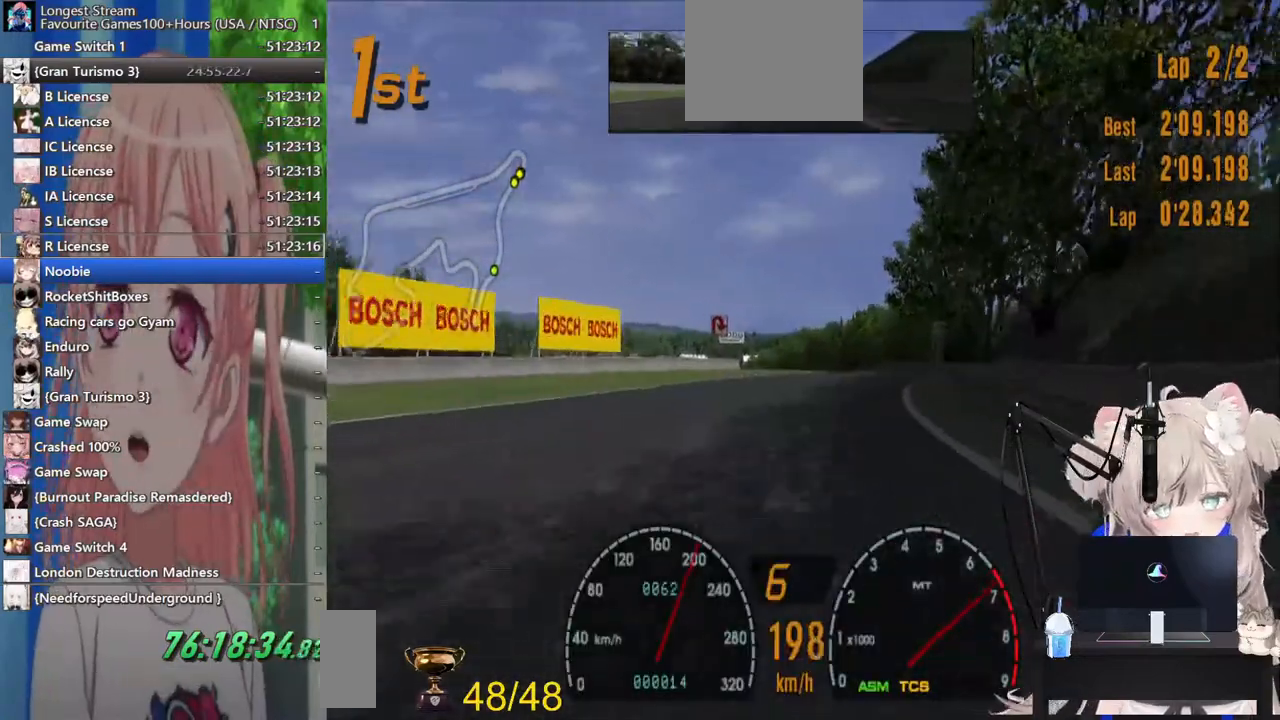
{"buttons": [], "left_stick": "right", "right_stick": "center", "events": []}
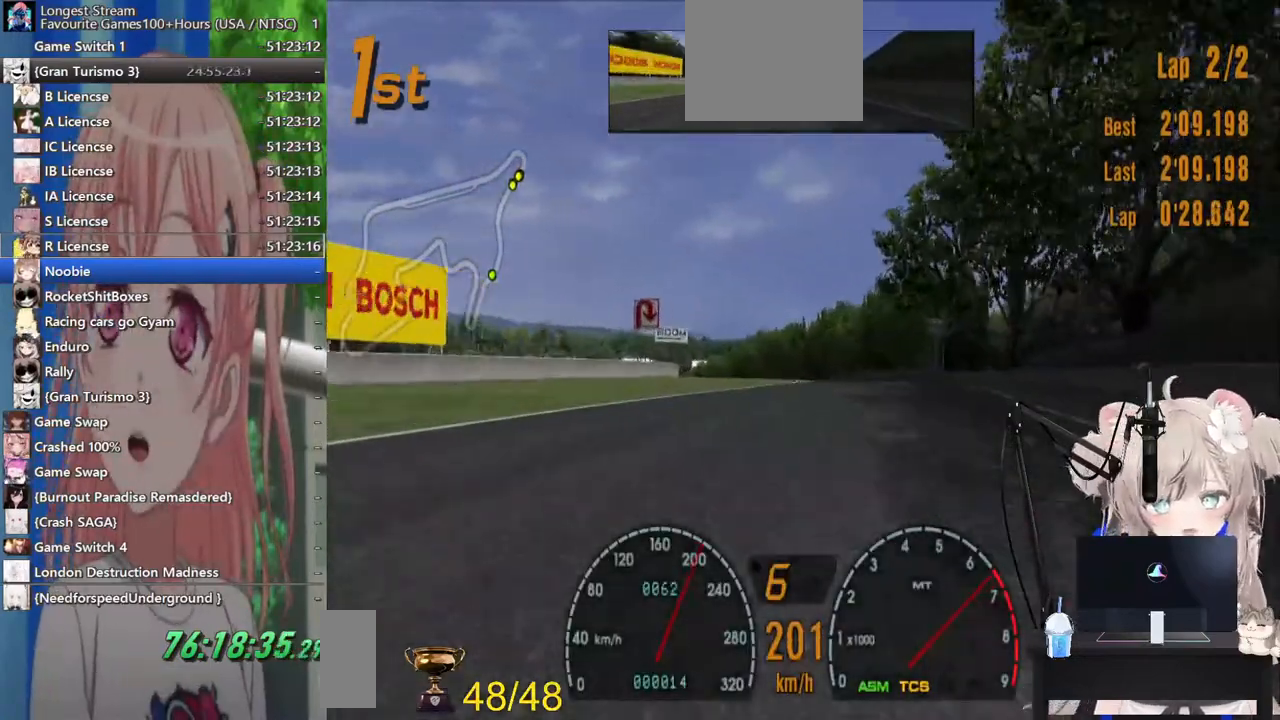
{"buttons": [], "left_stick": "left", "right_stick": "center", "events": [[383, "left_stick", "left"]]}
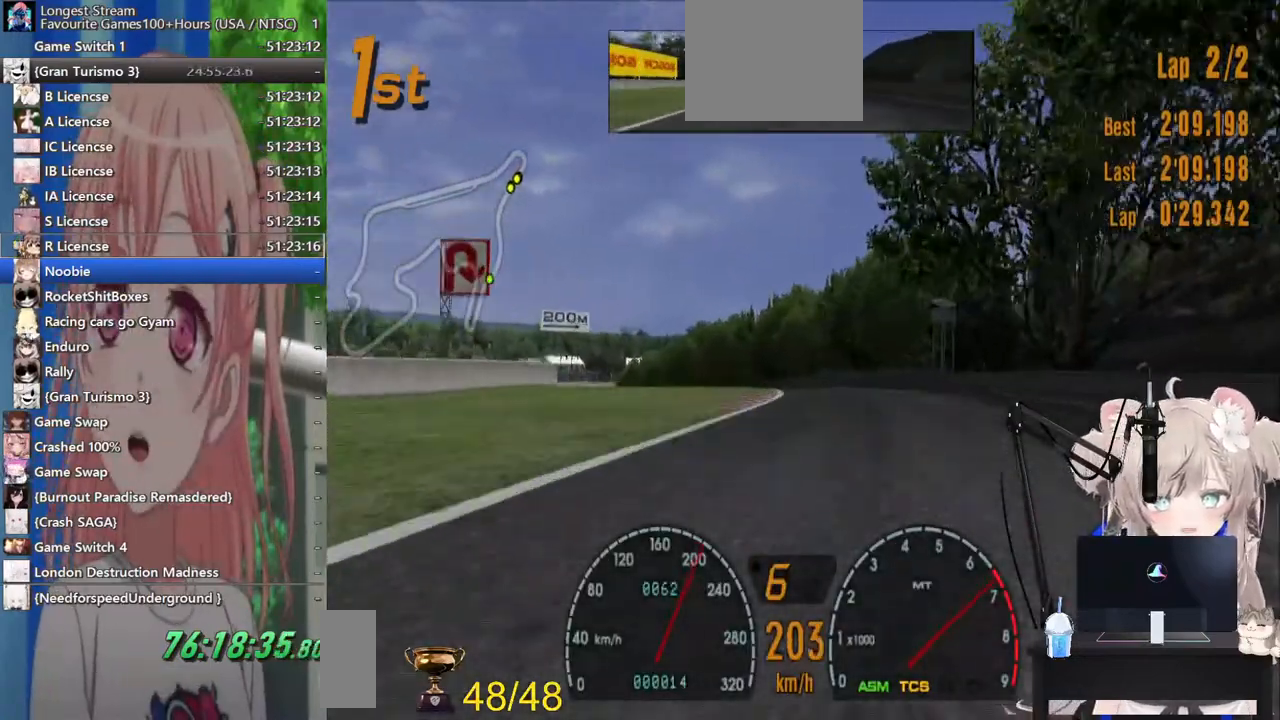
{"buttons": [], "left_stick": "left", "right_stick": "center", "events": []}
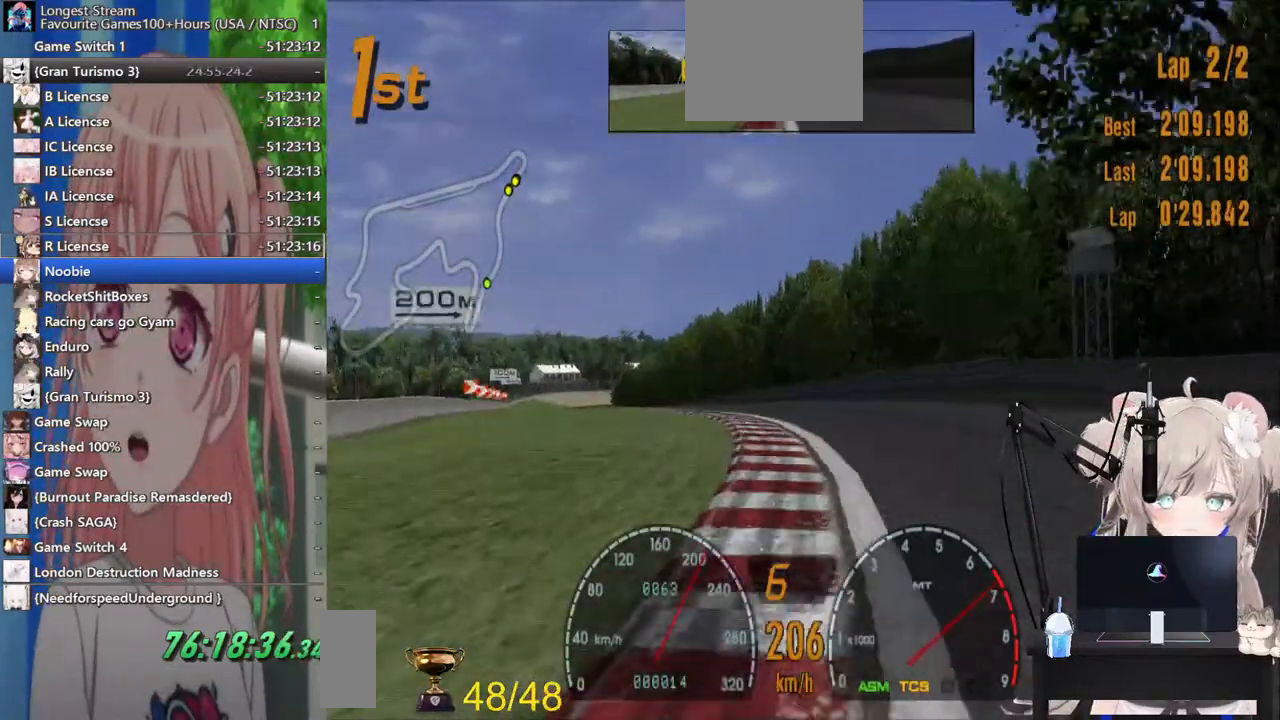
{"buttons": [], "left_stick": "left", "right_stick": "center", "events": []}
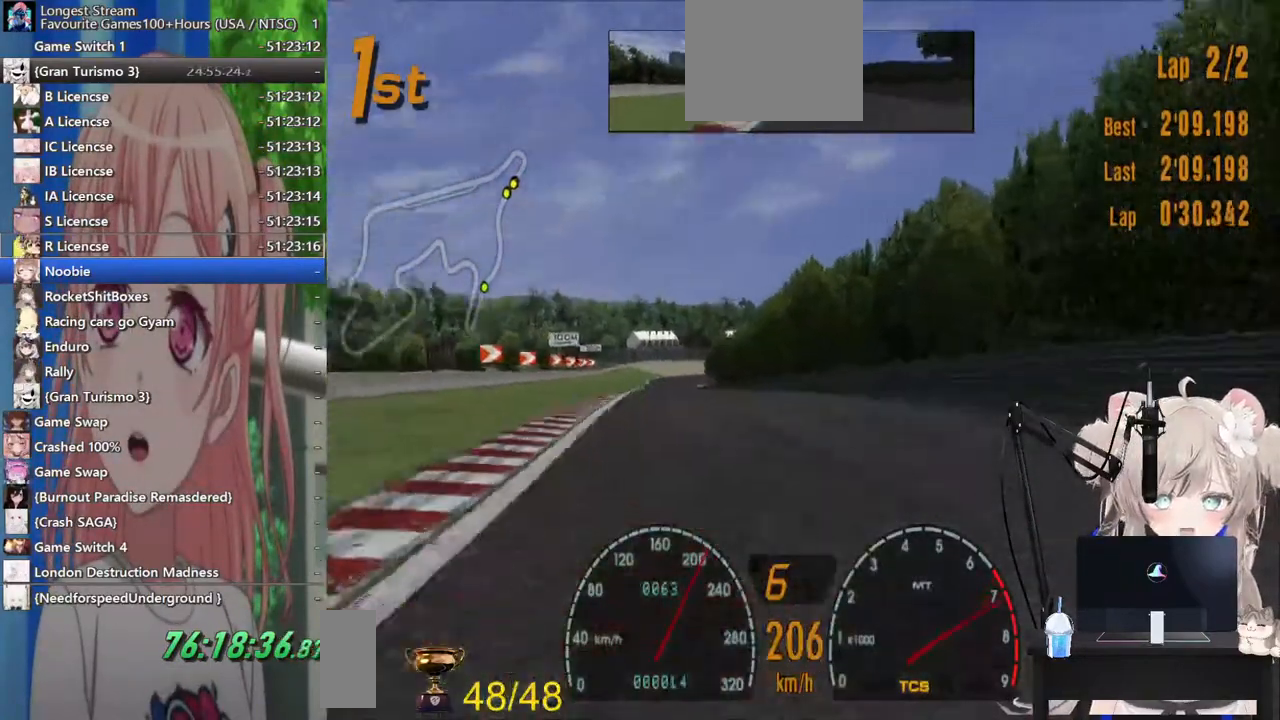
{"buttons": [], "left_stick": "left", "right_stick": "center", "events": []}
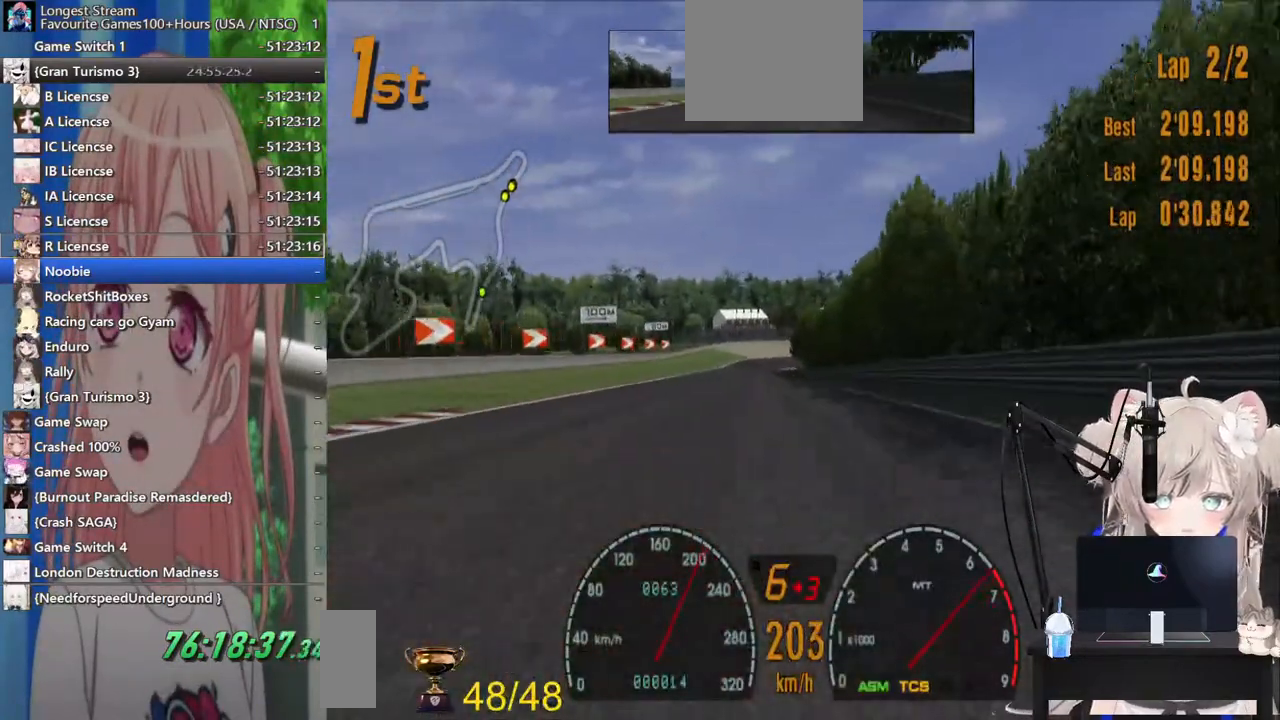
{"buttons": [], "left_stick": "left", "right_stick": "center", "events": []}